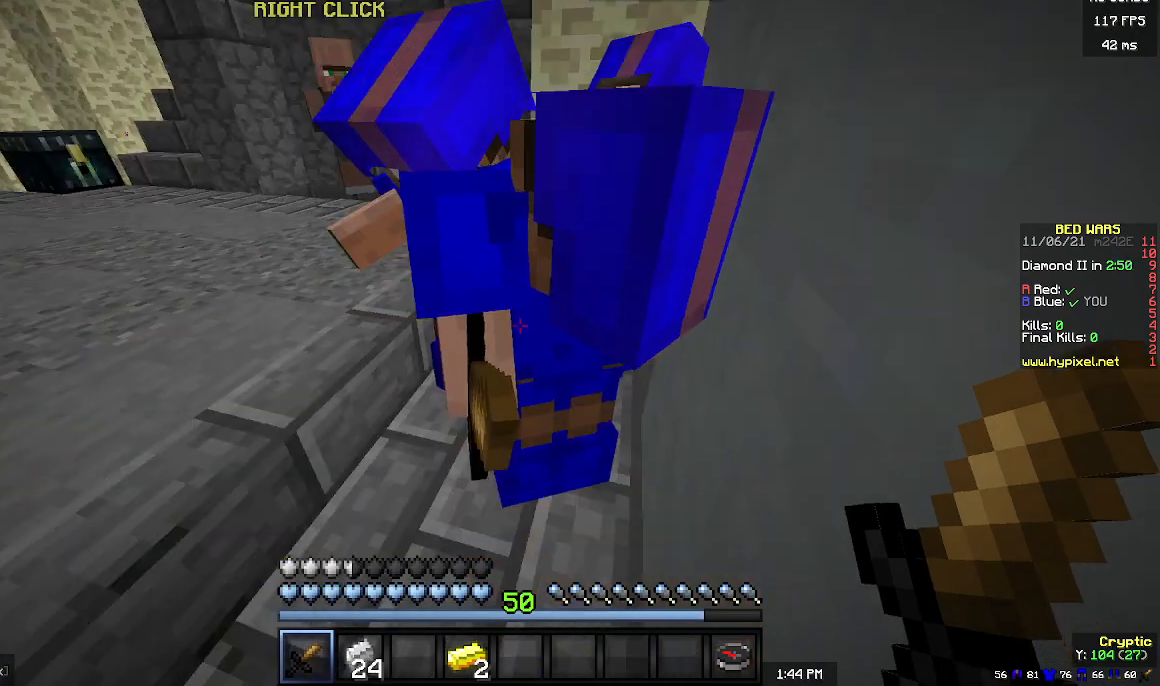
Gameplay with keyboard and mouse; each line is a JSON object with the keys and mouse buttons held at the frame after it. "events" lists presses ("down") and releases ("up") of "a", "d", "s", "w", "mouse_left" and "mouse_right" between this image and that frame as [ms after this image, input, new state], when the widget could be followed in between. "mouse_left", "mouse_right" = the "left", "right" buttons of the "mouse" list. No other keys are recorded. Fast repeated clicks can show as one long hold. Mouse movement is not recorded.
{"keys": ["w"], "mouse": [], "events": [[67, "w", "down"]]}
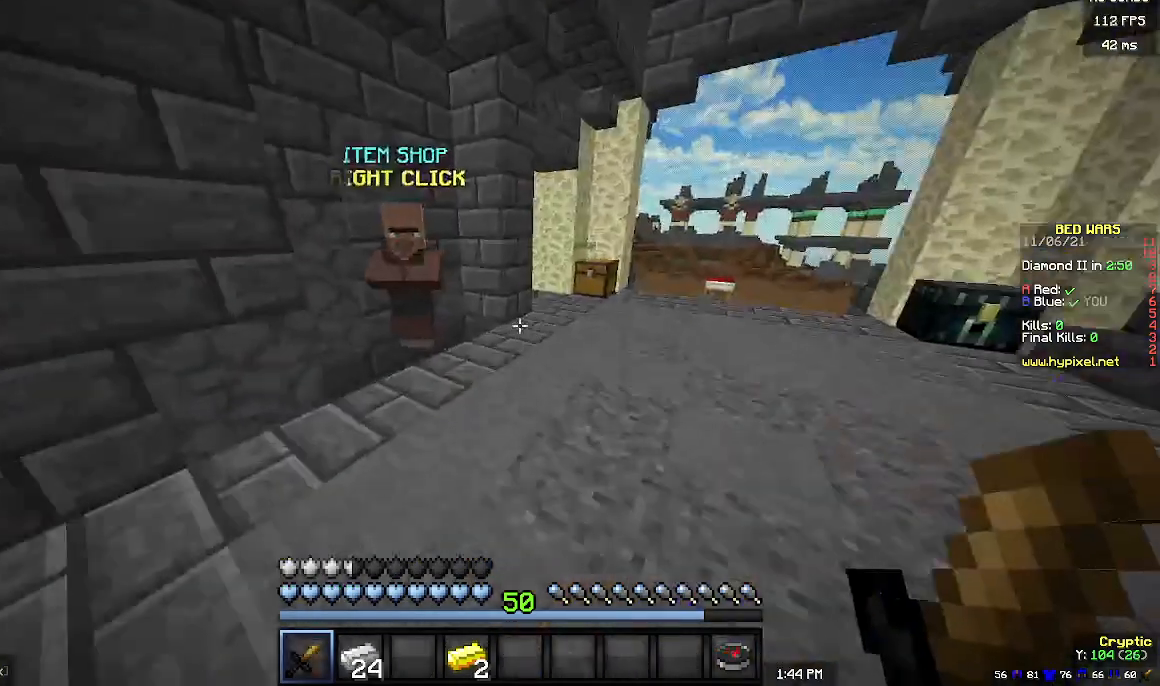
{"keys": ["w"], "mouse": [], "events": []}
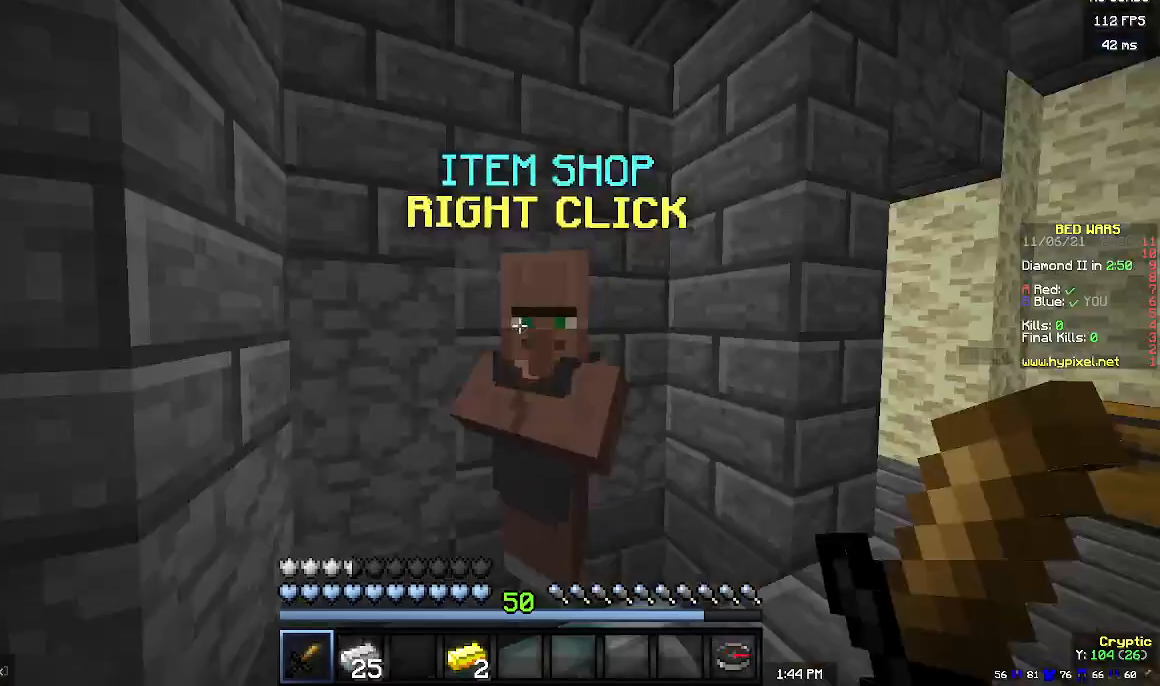
{"keys": [], "mouse": [], "events": [[100, "mouse_left", "down"], [100, "mouse_right", "down"], [133, "mouse_right", "up"], [133, "w", "up"], [200, "mouse_left", "up"]]}
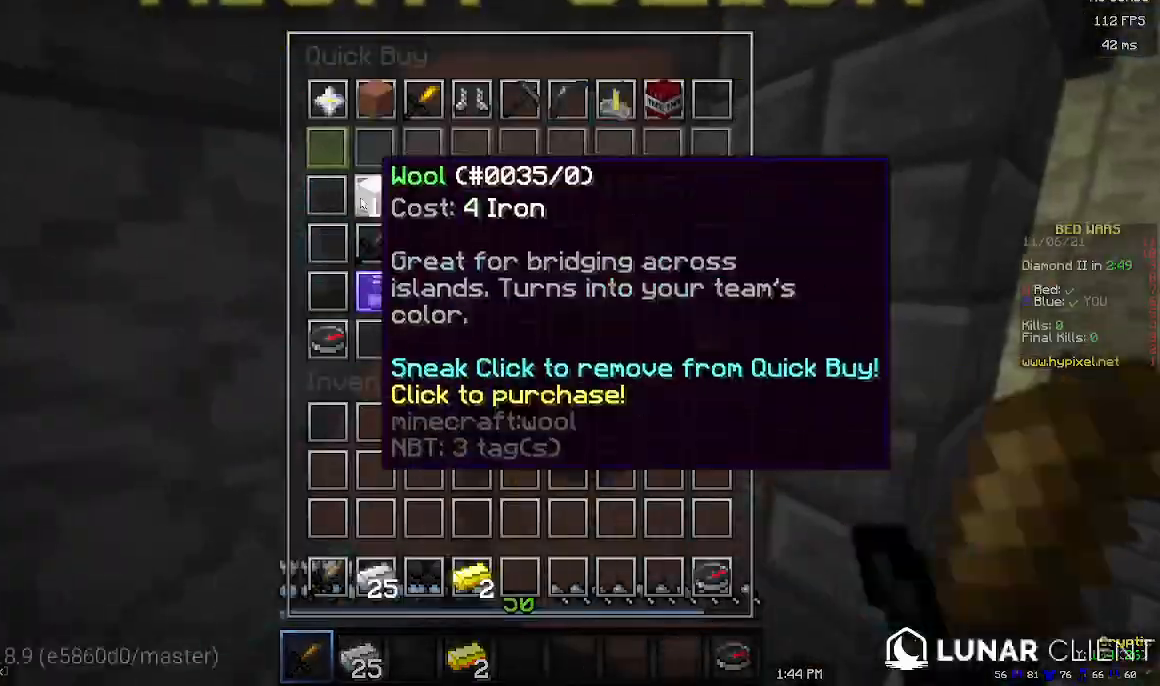
{"keys": [], "mouse": [], "events": []}
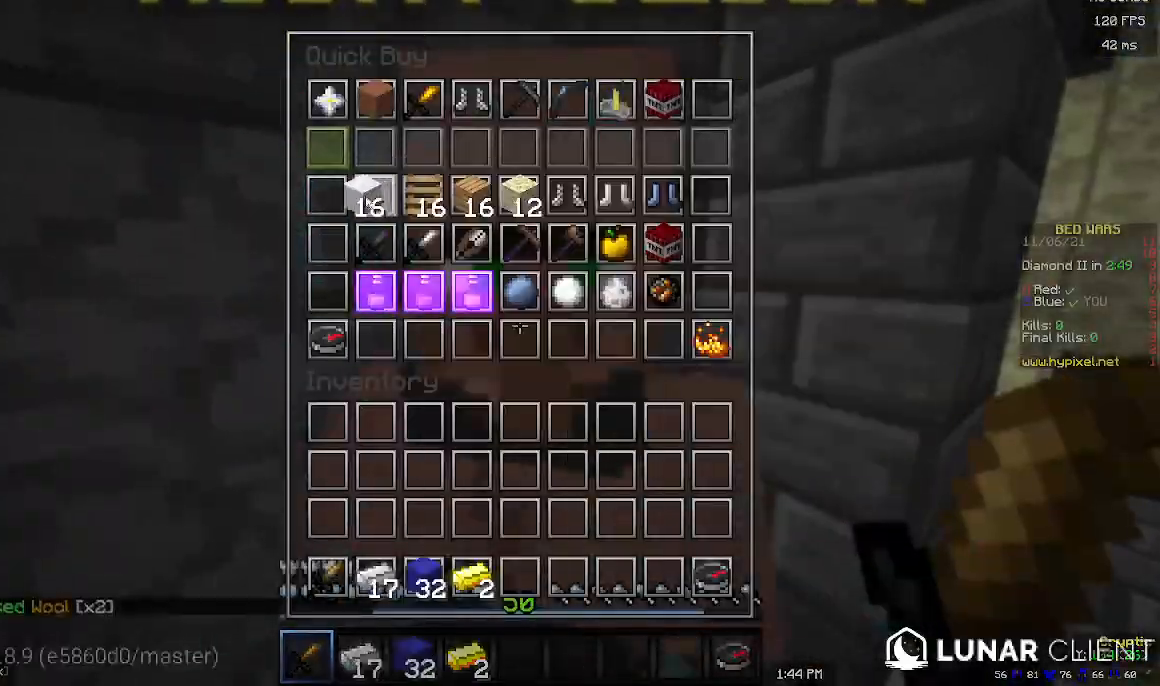
{"keys": [], "mouse": [], "events": []}
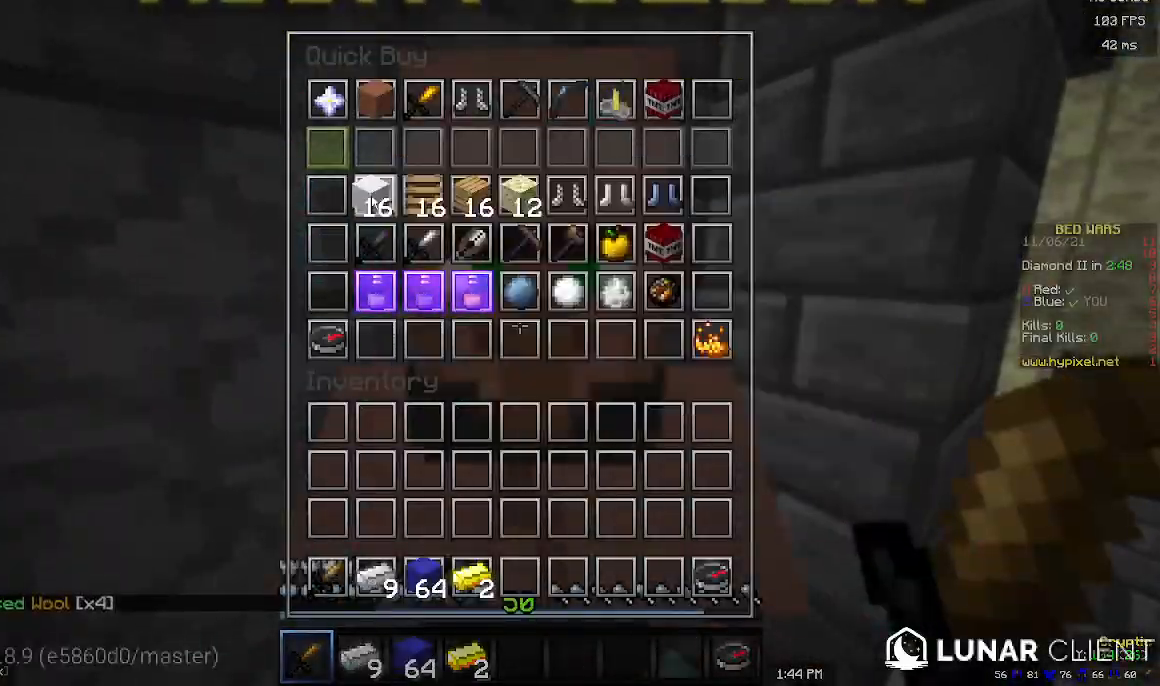
{"keys": [], "mouse": ["left"], "events": [[500, "mouse_left", "down"]]}
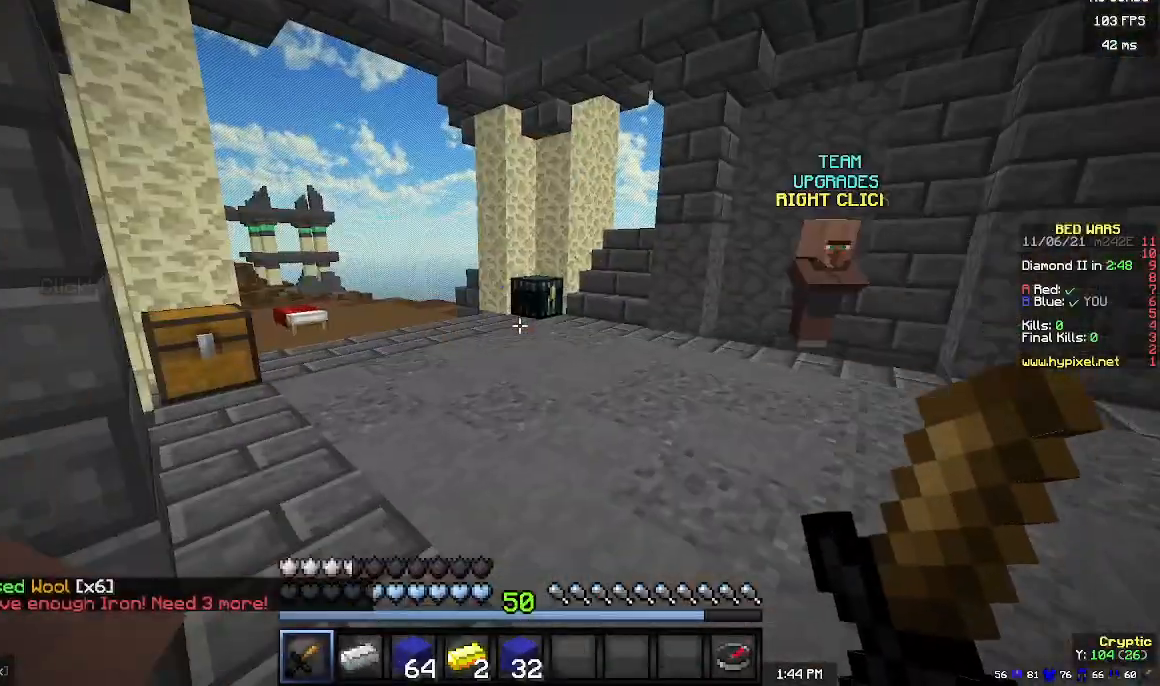
{"keys": ["w"], "mouse": [], "events": [[33, "w", "down"], [233, "mouse_left", "up"]]}
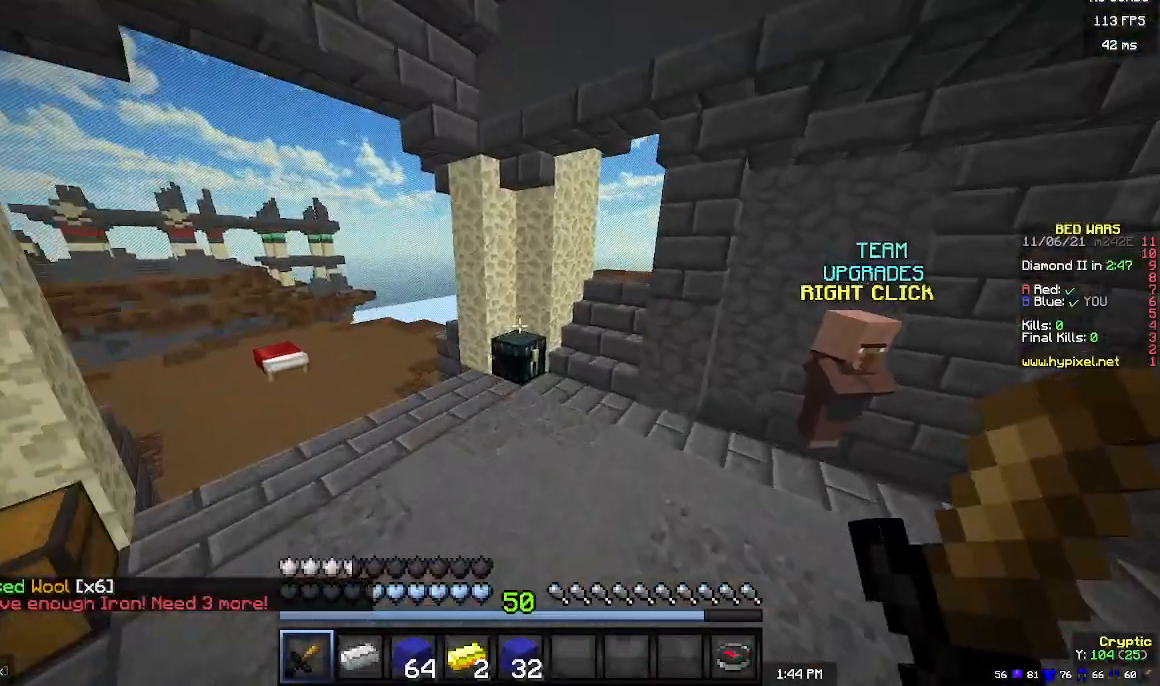
{"keys": [], "mouse": [], "events": [[267, "mouse_right", "down"], [400, "mouse_right", "up"], [400, "w", "up"]]}
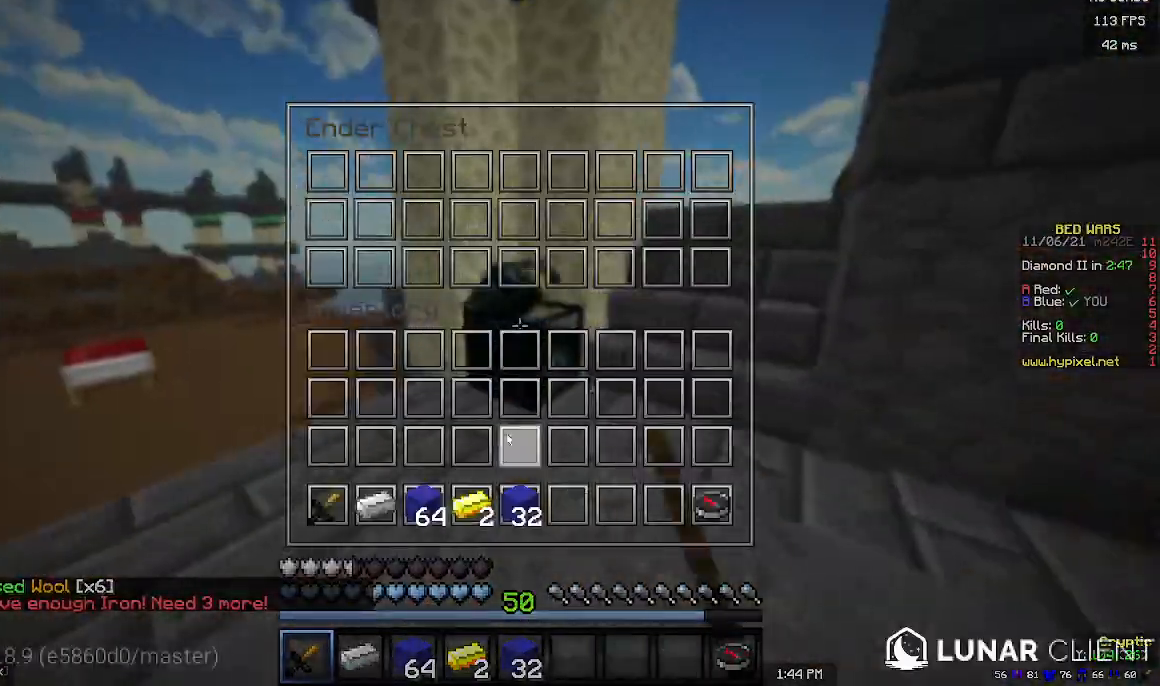
{"keys": [], "mouse": [], "events": []}
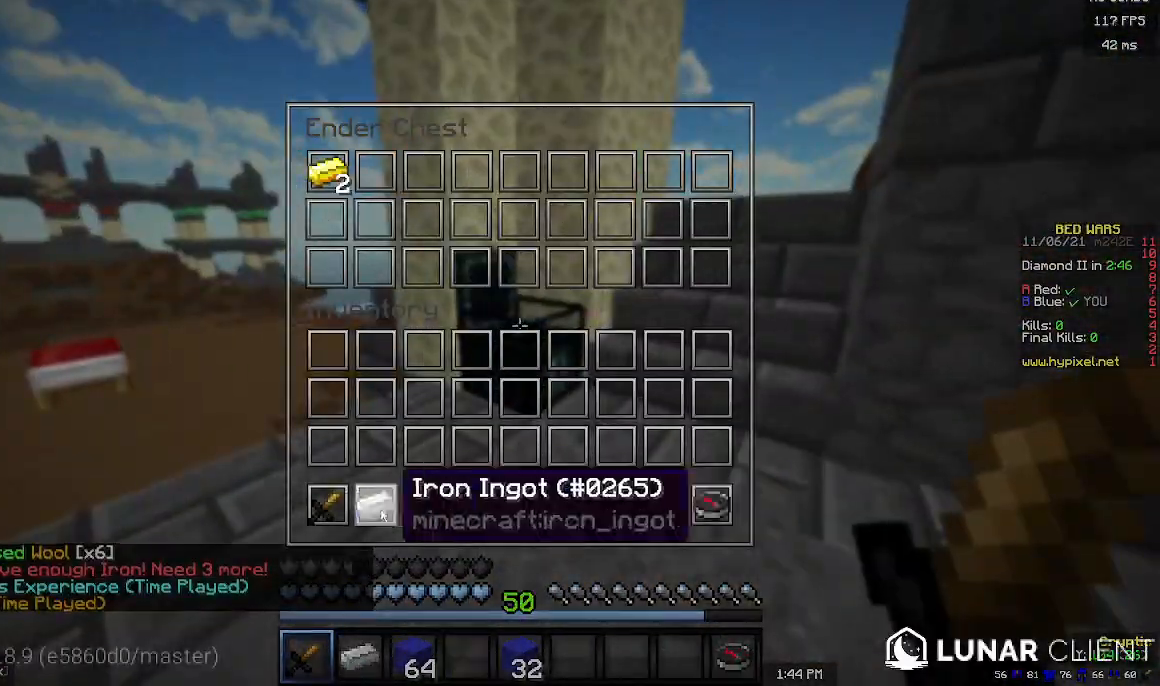
{"keys": [], "mouse": [], "events": []}
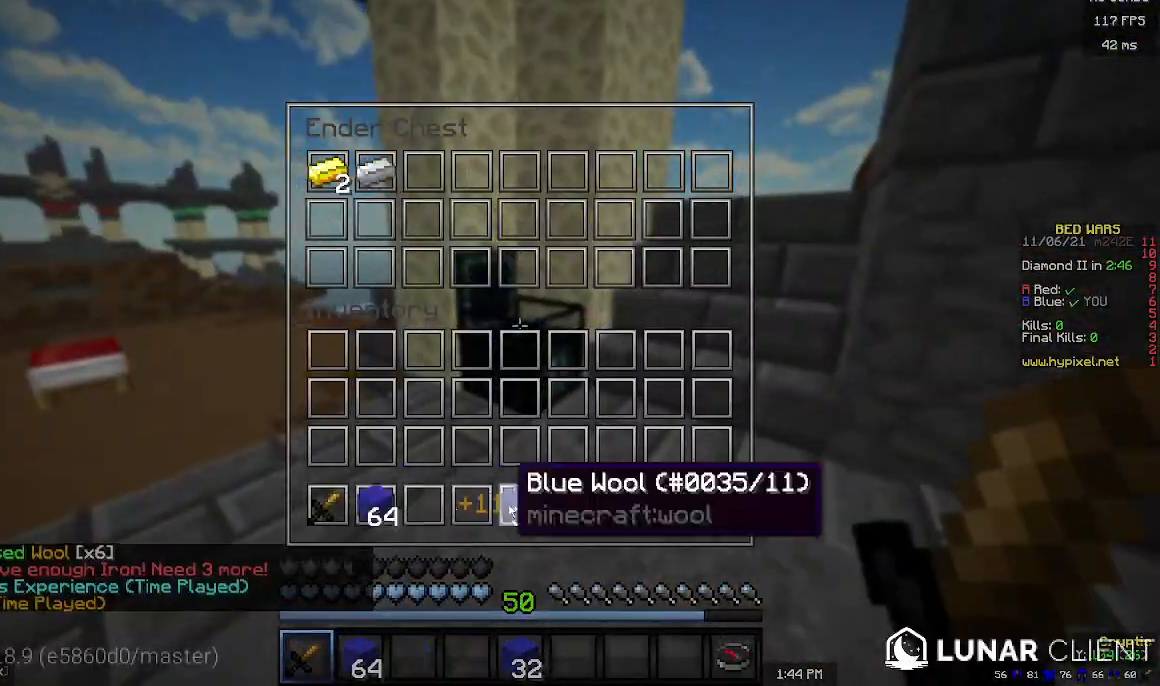
{"keys": ["w"], "mouse": [], "events": [[467, "w", "down"]]}
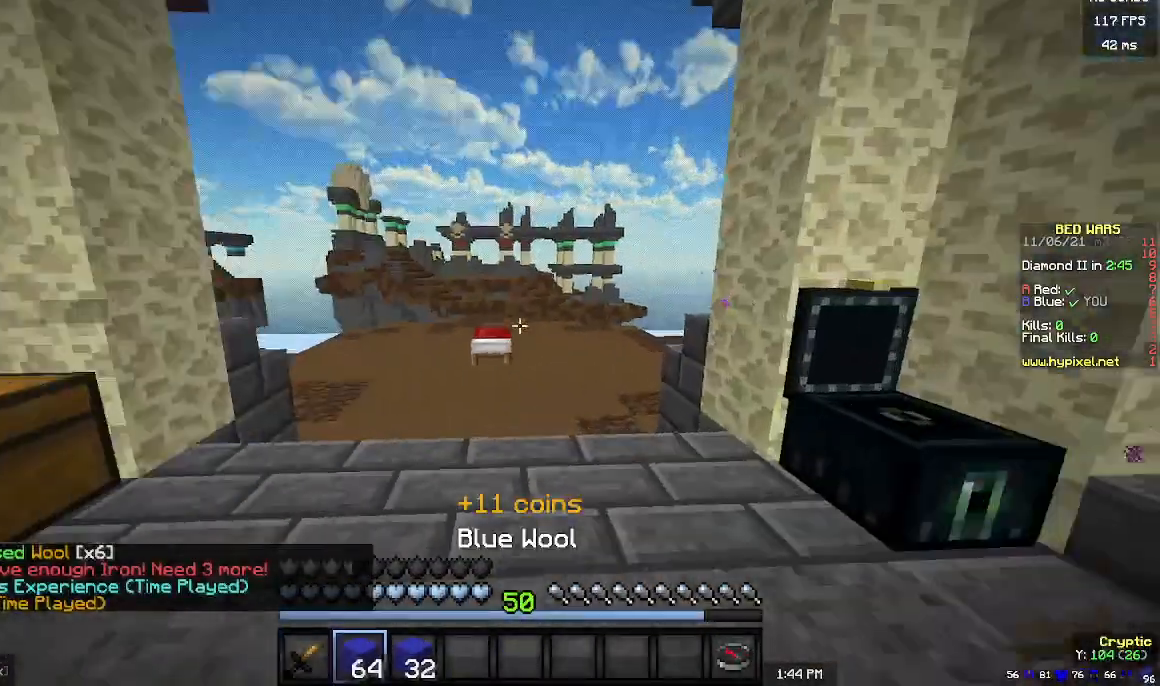
{"keys": ["w"], "mouse": ["left"], "events": [[467, "mouse_left", "down"]]}
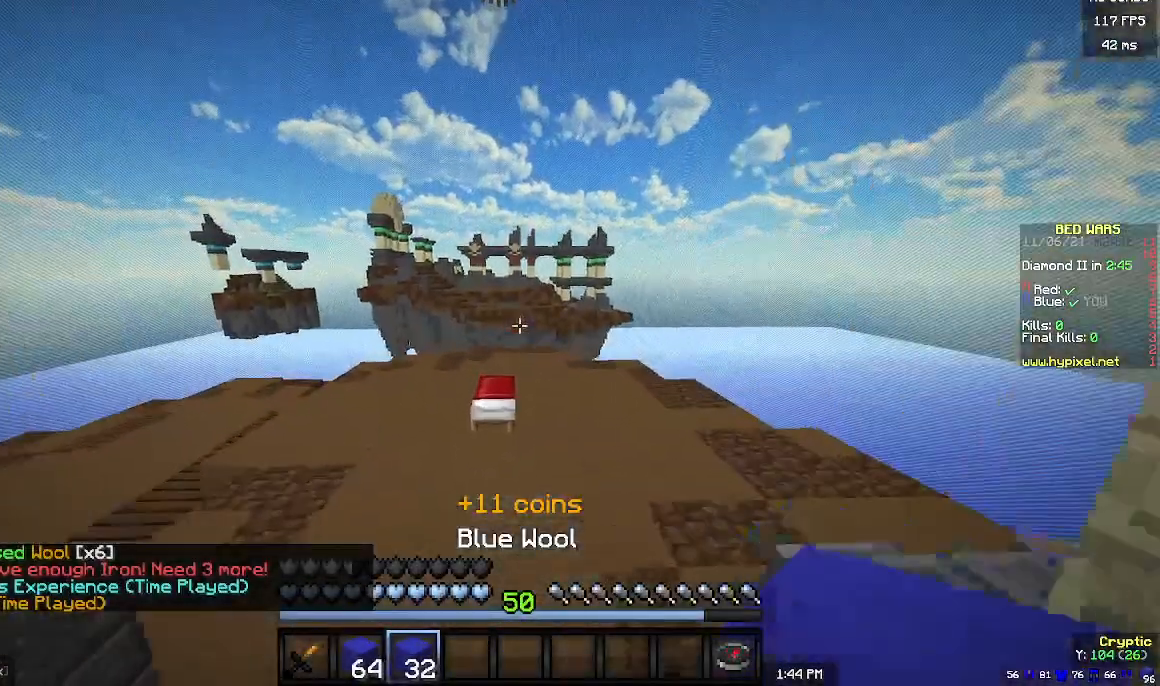
{"keys": ["w"], "mouse": [], "events": [[233, "mouse_left", "up"]]}
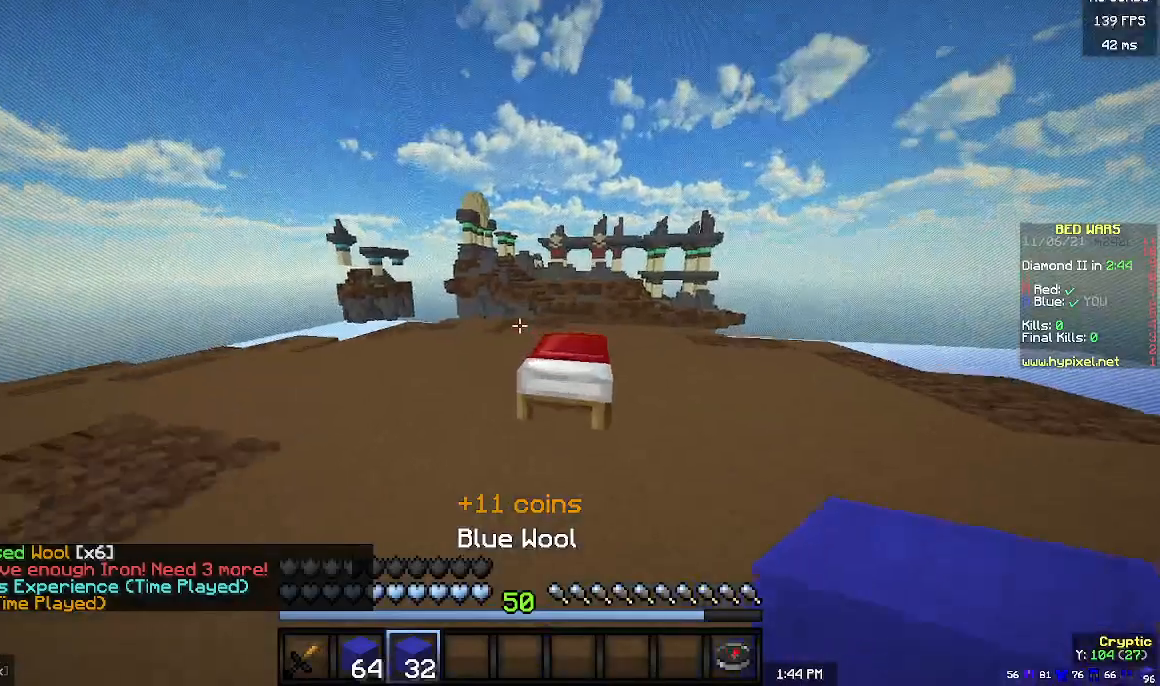
{"keys": ["w"], "mouse": [], "events": []}
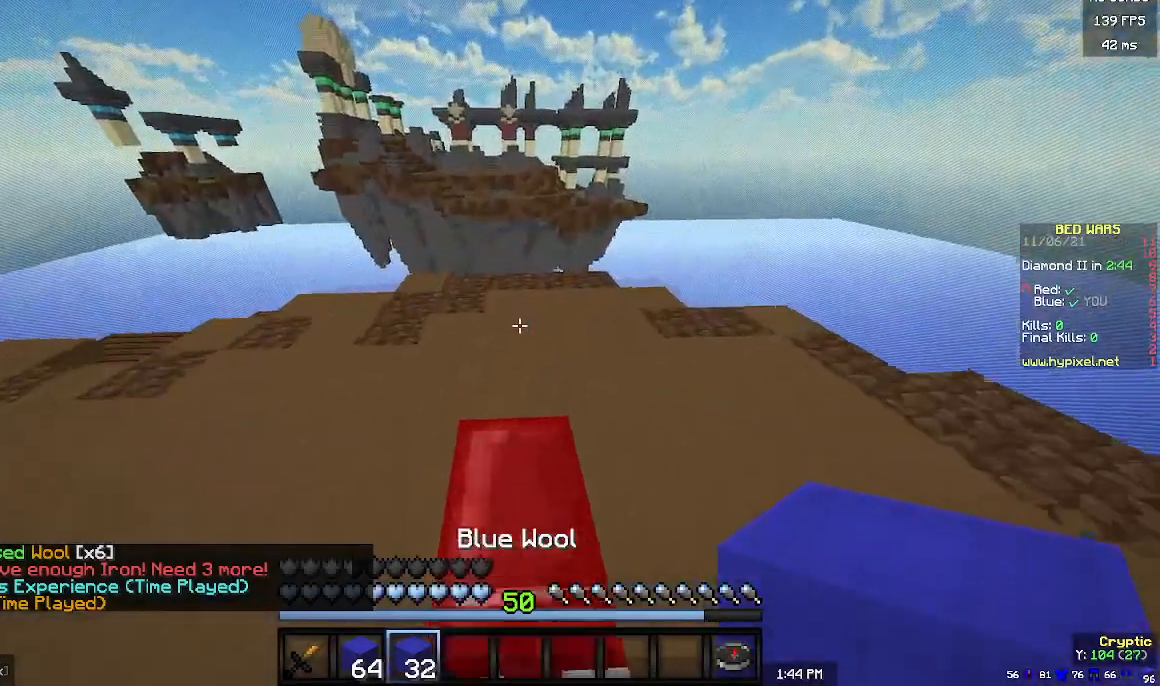
{"keys": ["w"], "mouse": [], "events": [[167, "mouse_right", "down"], [300, "mouse_right", "up"]]}
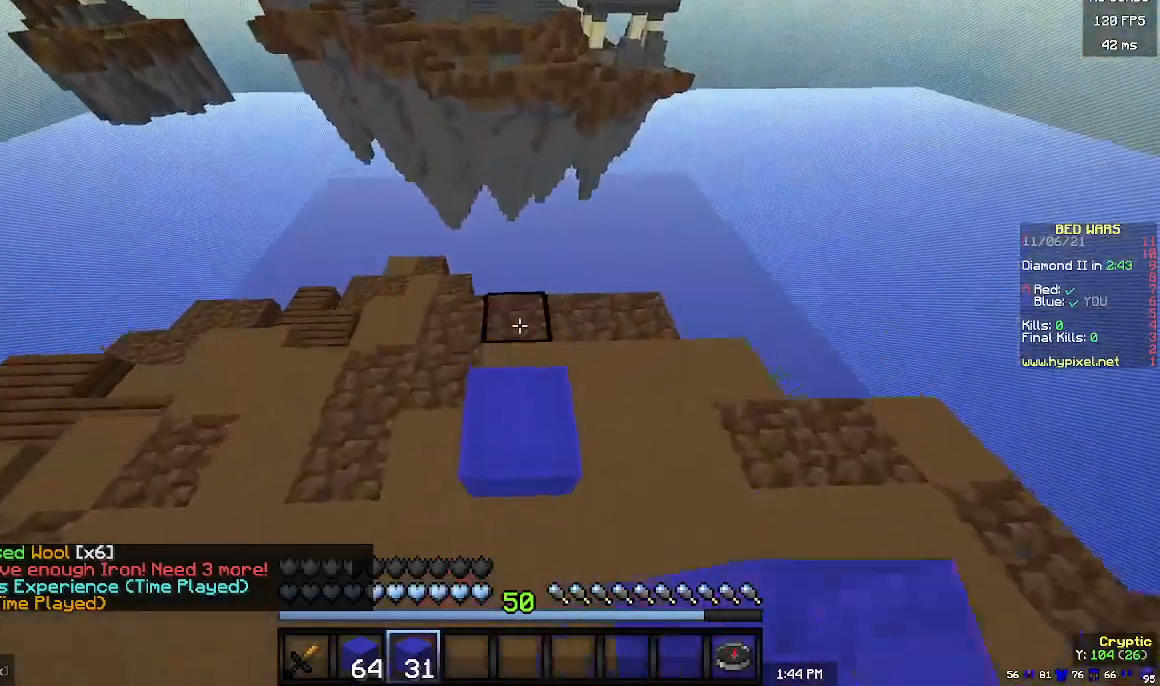
{"keys": ["s"], "mouse": [], "events": [[33, "w", "up"], [167, "mouse_right", "down"], [400, "s", "down"], [467, "mouse_right", "up"]]}
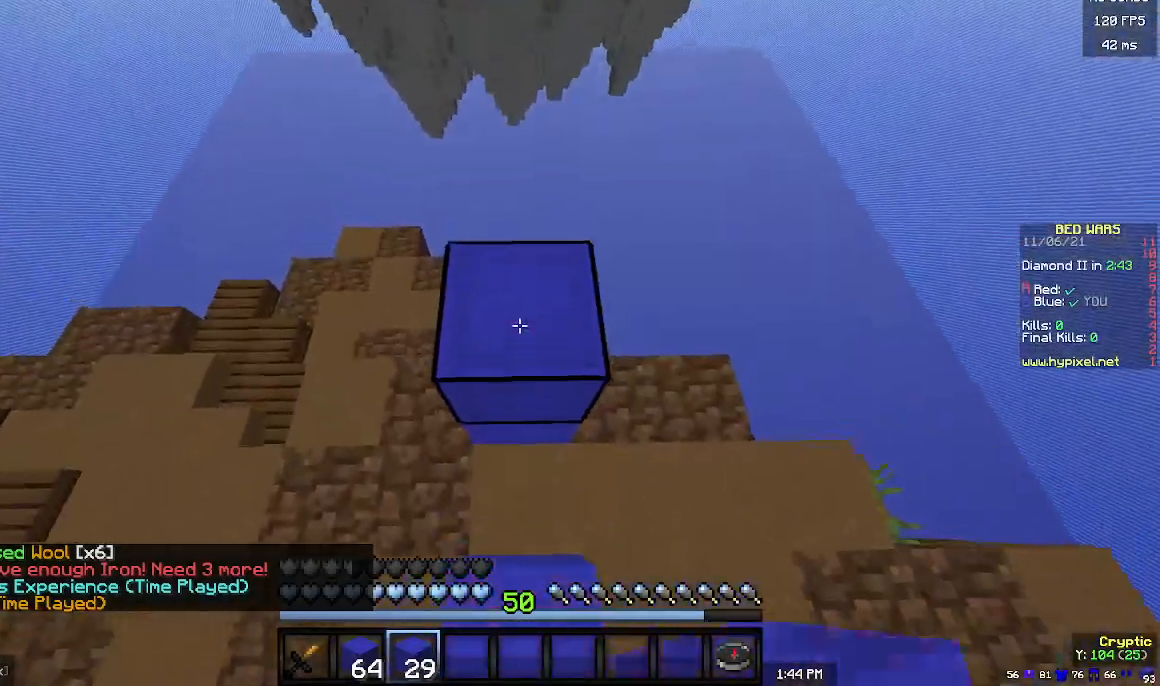
{"keys": ["w"], "mouse": [], "events": [[300, "s", "up"], [367, "w", "down"]]}
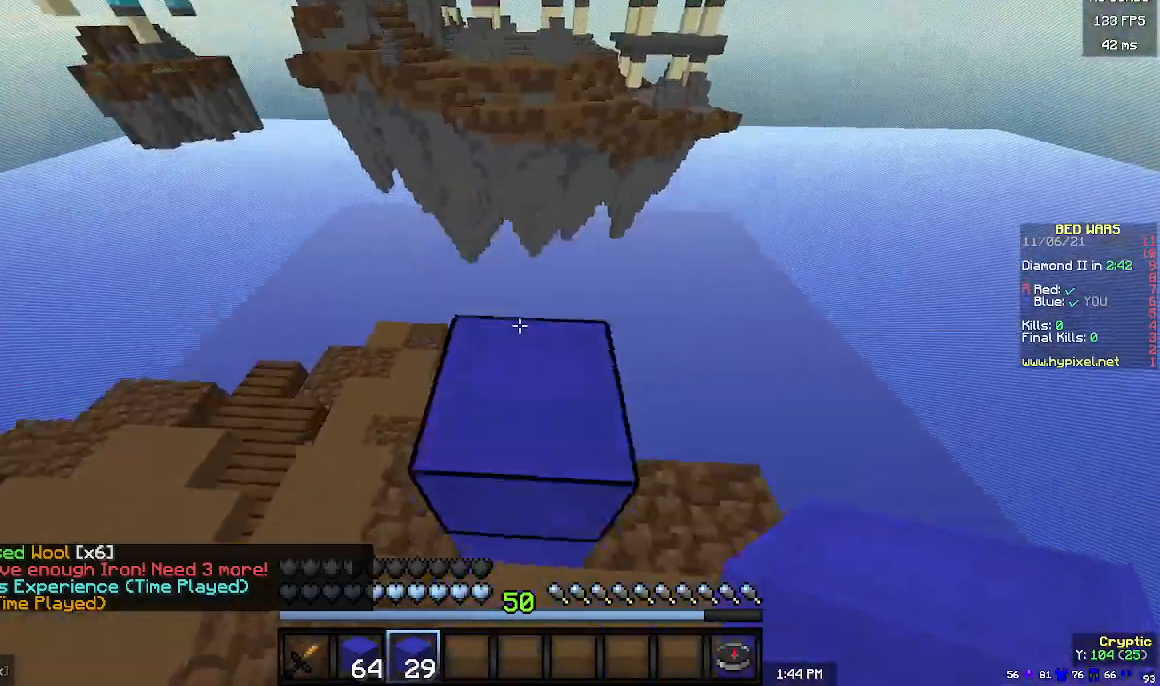
{"keys": [], "mouse": [], "events": [[100, "w", "up"]]}
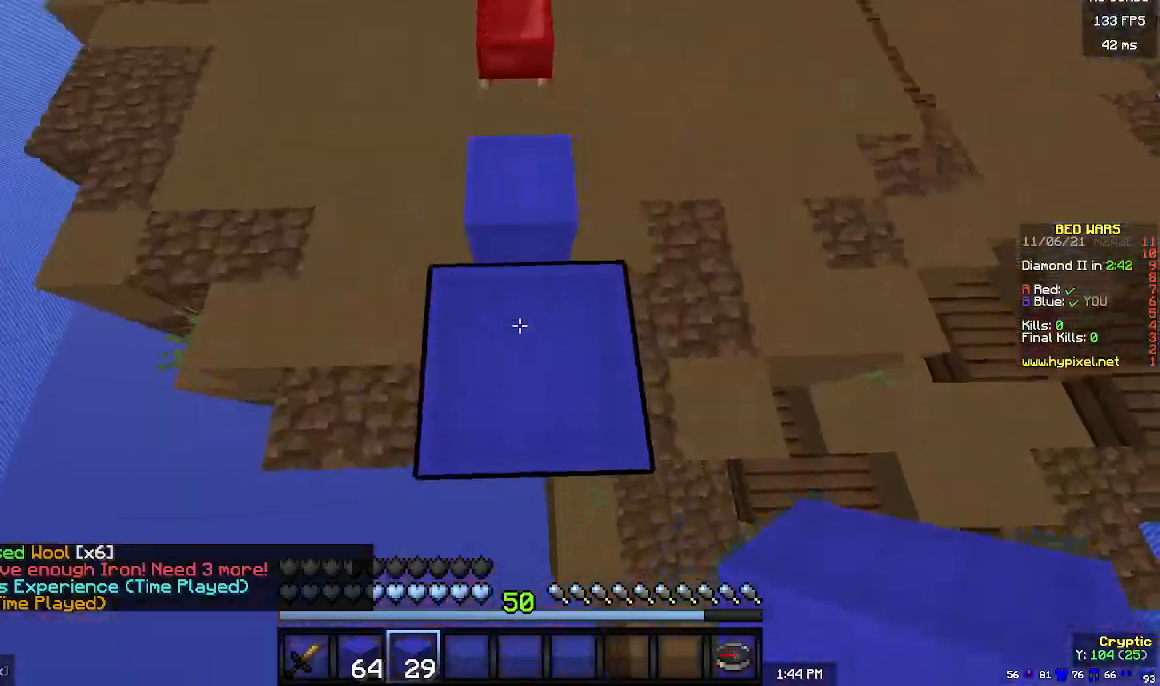
{"keys": ["d", "s"], "mouse": [], "events": [[67, "d", "down"], [133, "s", "down"]]}
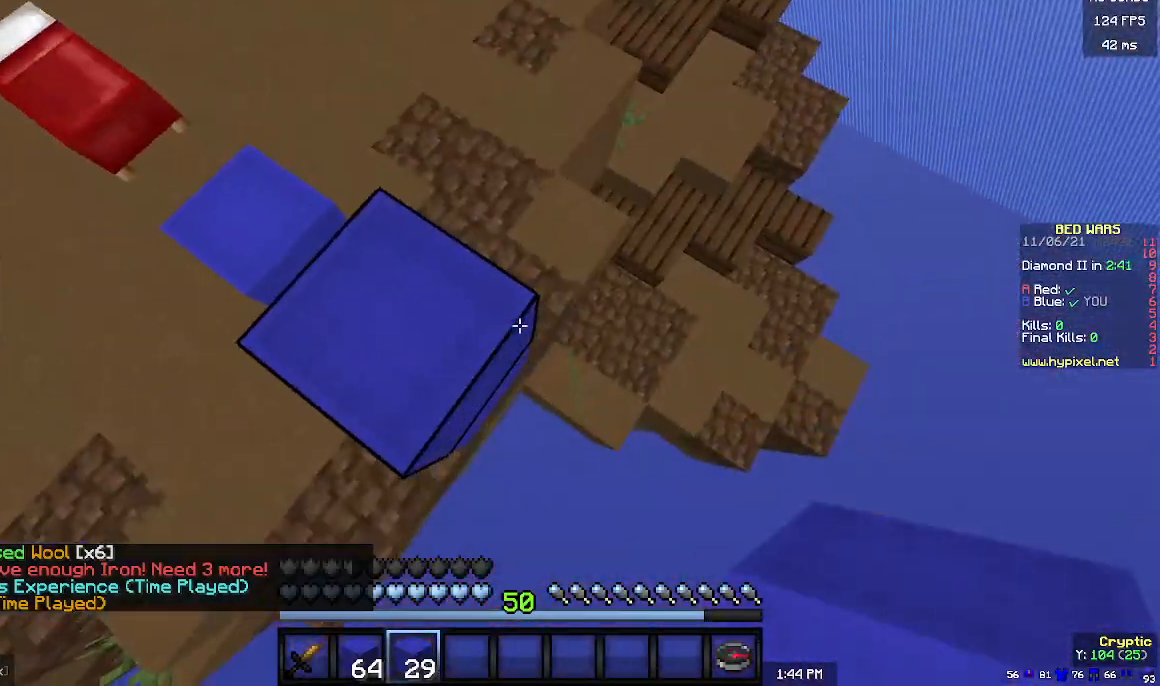
{"keys": ["d", "s"], "mouse": ["right"], "events": [[300, "mouse_right", "down"]]}
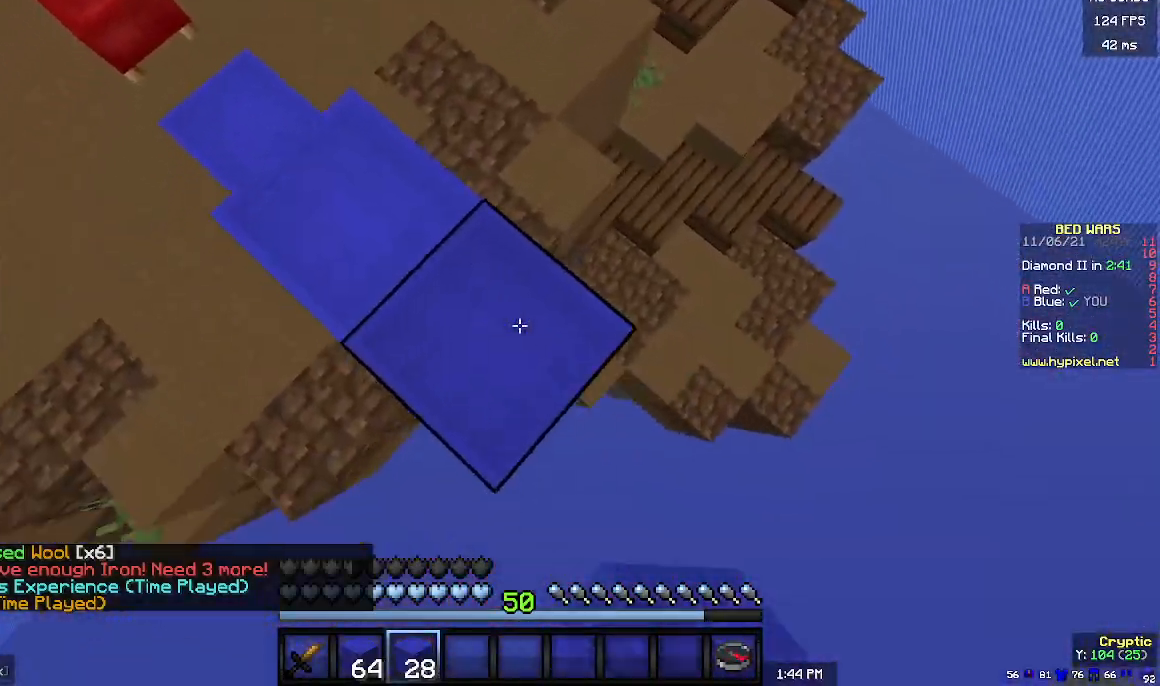
{"keys": ["d", "s"], "mouse": ["right"], "events": []}
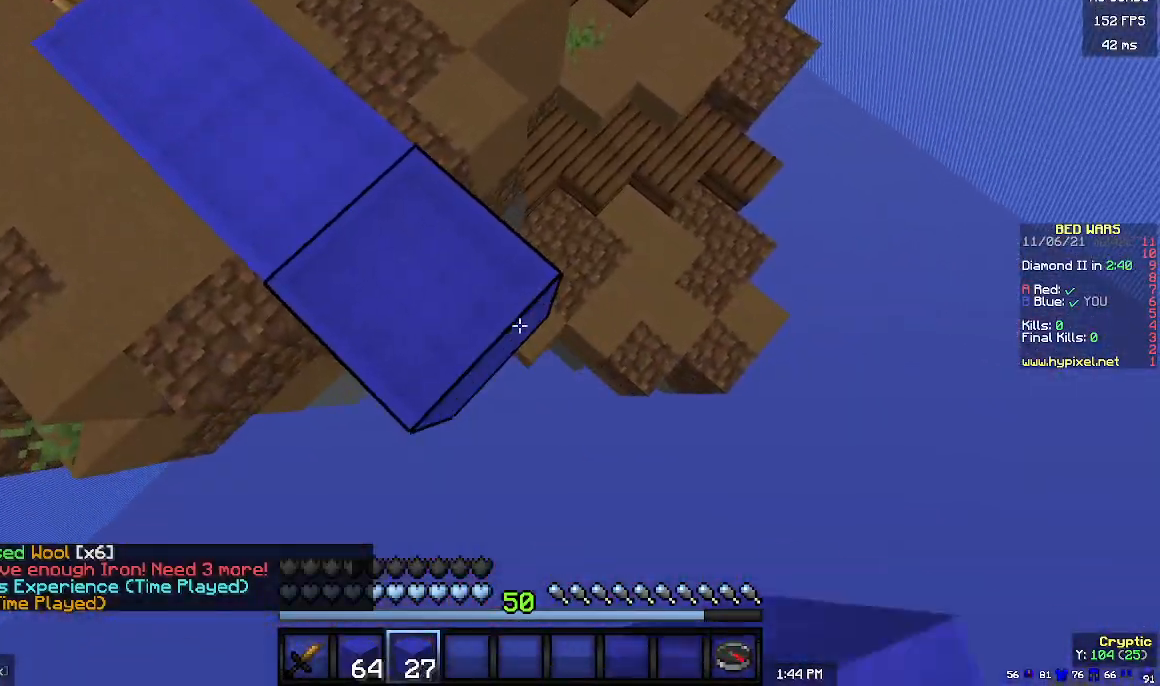
{"keys": ["d", "s"], "mouse": ["right"], "events": []}
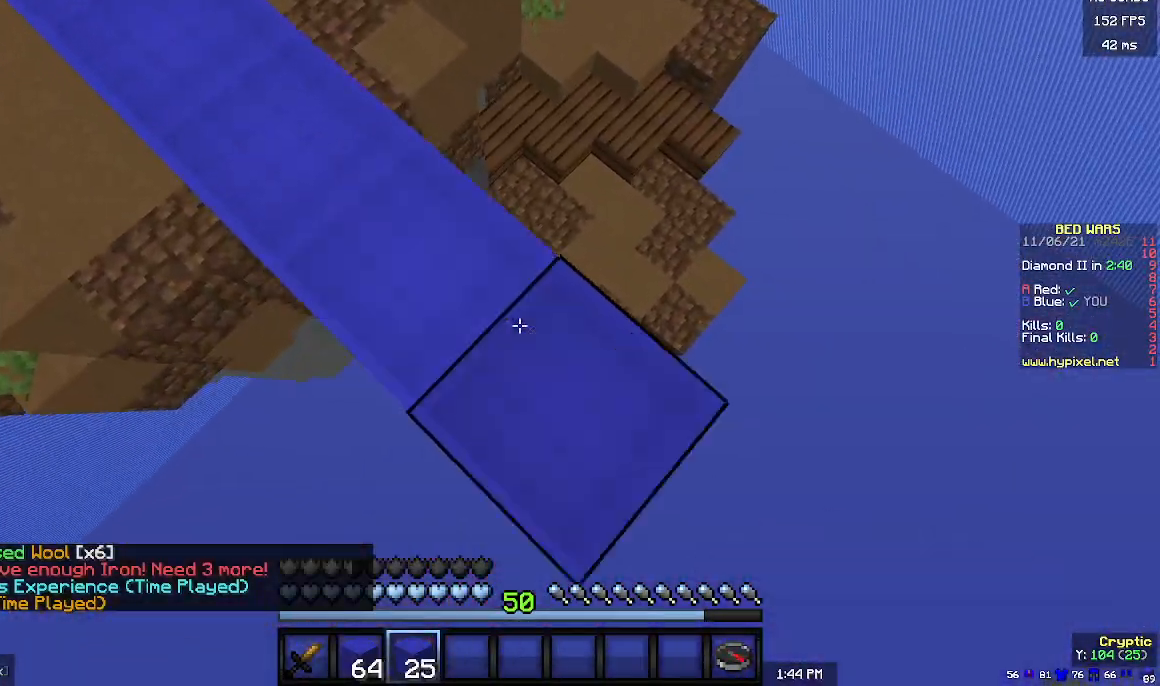
{"keys": [], "mouse": [], "events": [[433, "d", "up"], [467, "s", "up"], [500, "mouse_right", "up"]]}